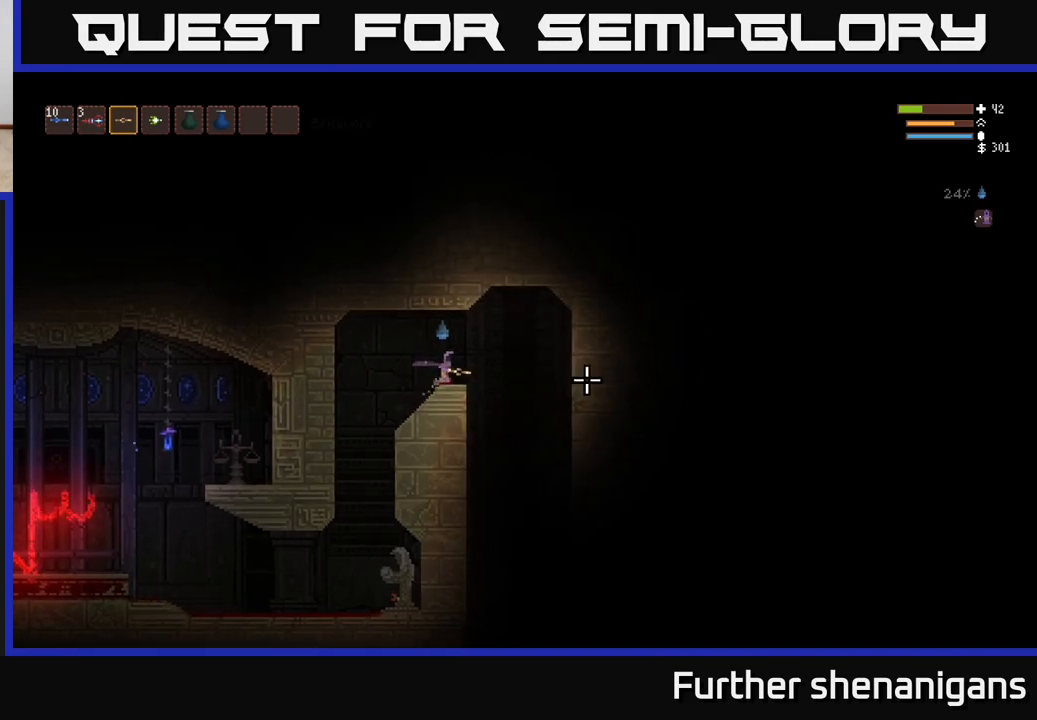
Gameplay with a controller (Xbox layout); each line is a JSON object with the inputs held at the frame after it. "events" lists button and stick changes between this image and that frame as [ms after this image, input, new state], when the widget could be followed in between.
{"buttons": [], "left_stick": "right", "right_stick": "down", "events": [[100, "right_stick", "down-right"], [350, "right_stick", "down"]]}
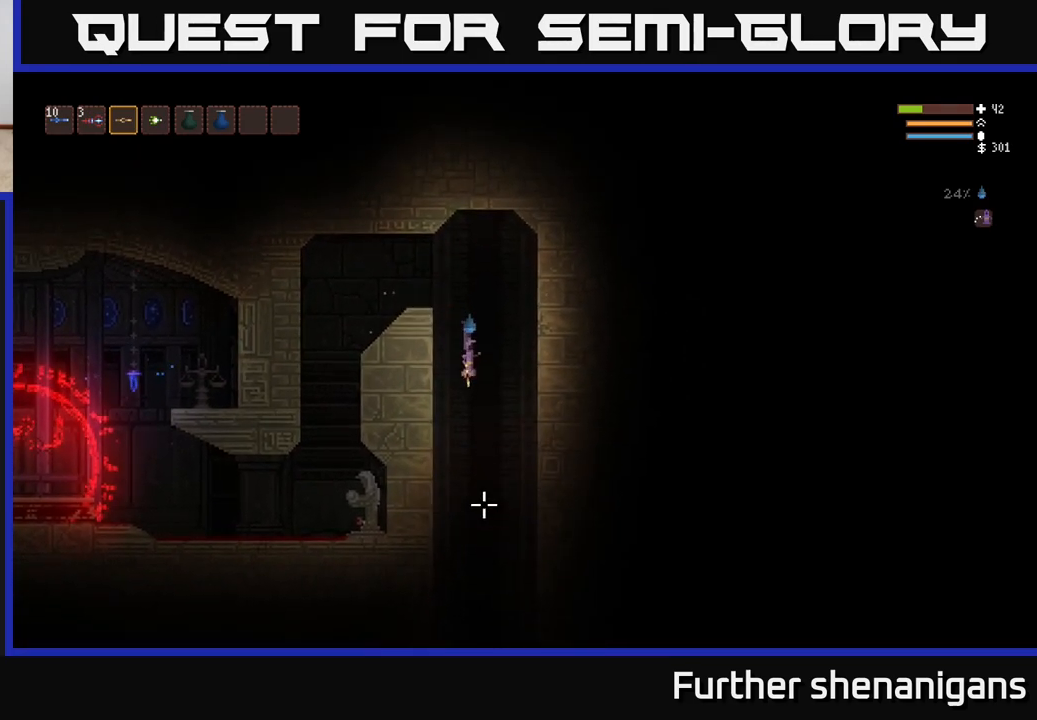
{"buttons": [], "left_stick": "center", "right_stick": "down", "events": [[150, "left_stick", "left"], [250, "left_stick", "center"], [283, "L2", "down"], [417, "L2", "up"]]}
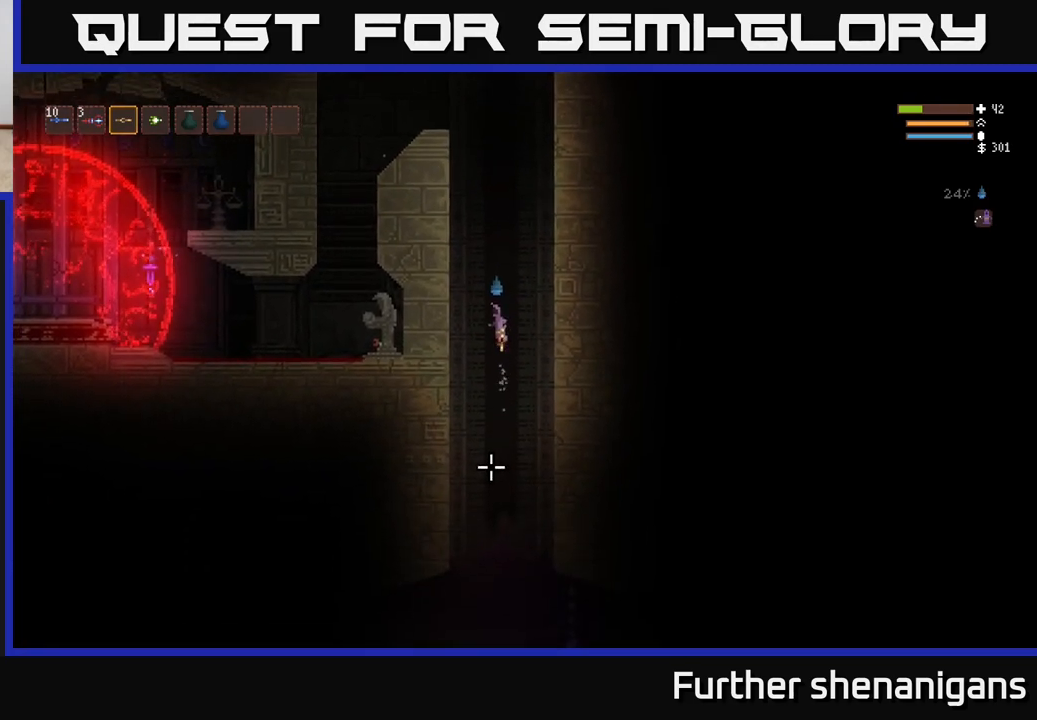
{"buttons": [], "left_stick": "center", "right_stick": "down", "events": []}
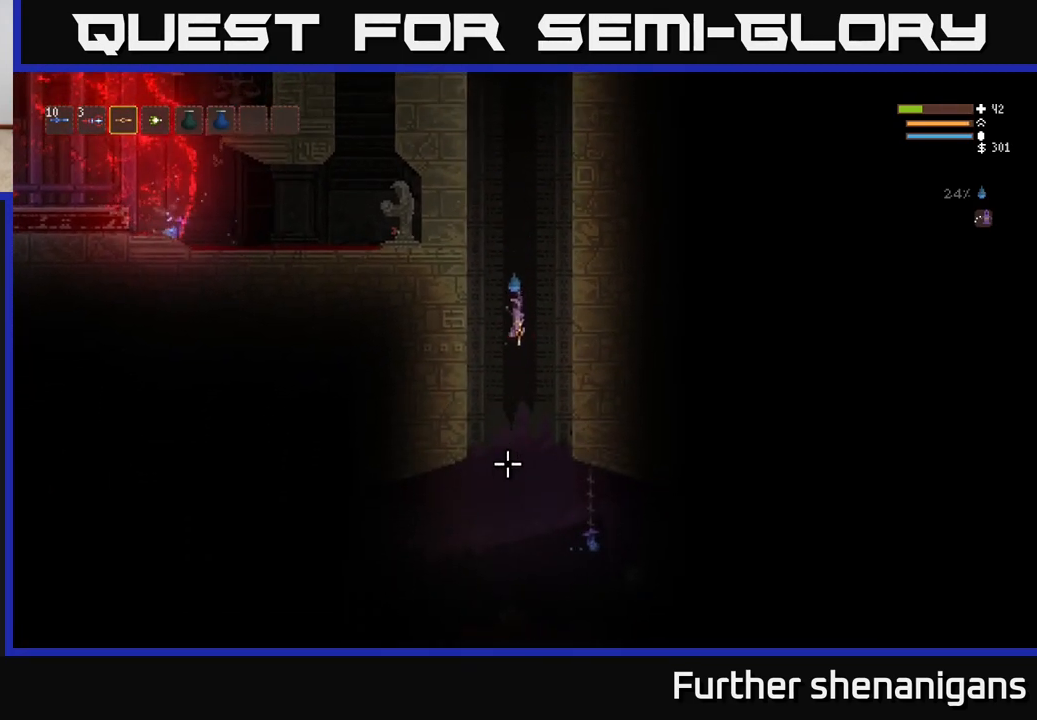
{"buttons": ["L2"], "left_stick": "center", "right_stick": "down", "events": [[117, "R1", "down"], [217, "R1", "up"], [450, "L2", "down"]]}
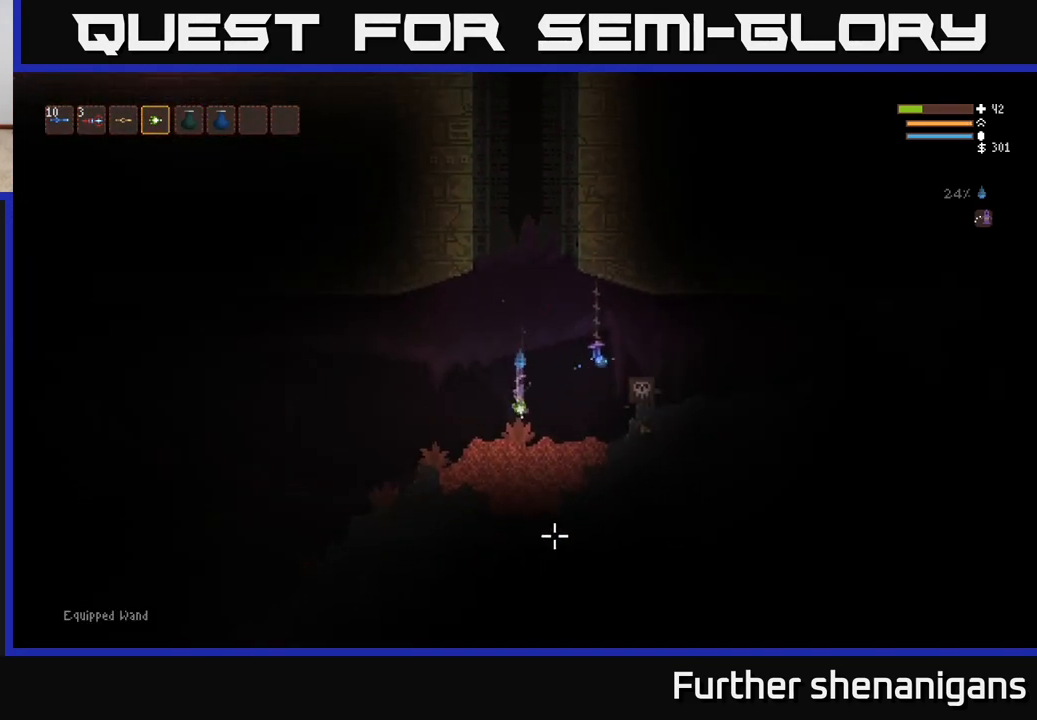
{"buttons": [], "left_stick": "center", "right_stick": "right", "events": [[100, "L2", "up"], [117, "right_stick", "down-right"], [283, "right_stick", "right"]]}
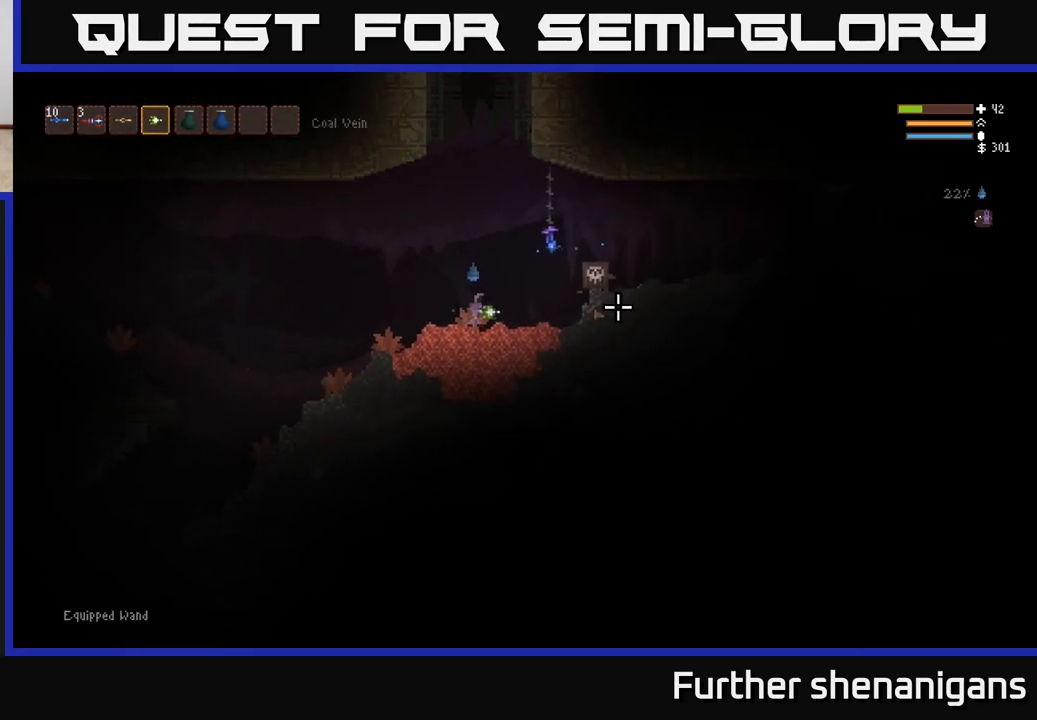
{"buttons": [], "left_stick": "right", "right_stick": "right", "events": [[317, "L1", "down"], [317, "right_stick", "up-right"], [417, "L1", "up"], [433, "right_stick", "right"], [450, "left_stick", "right"]]}
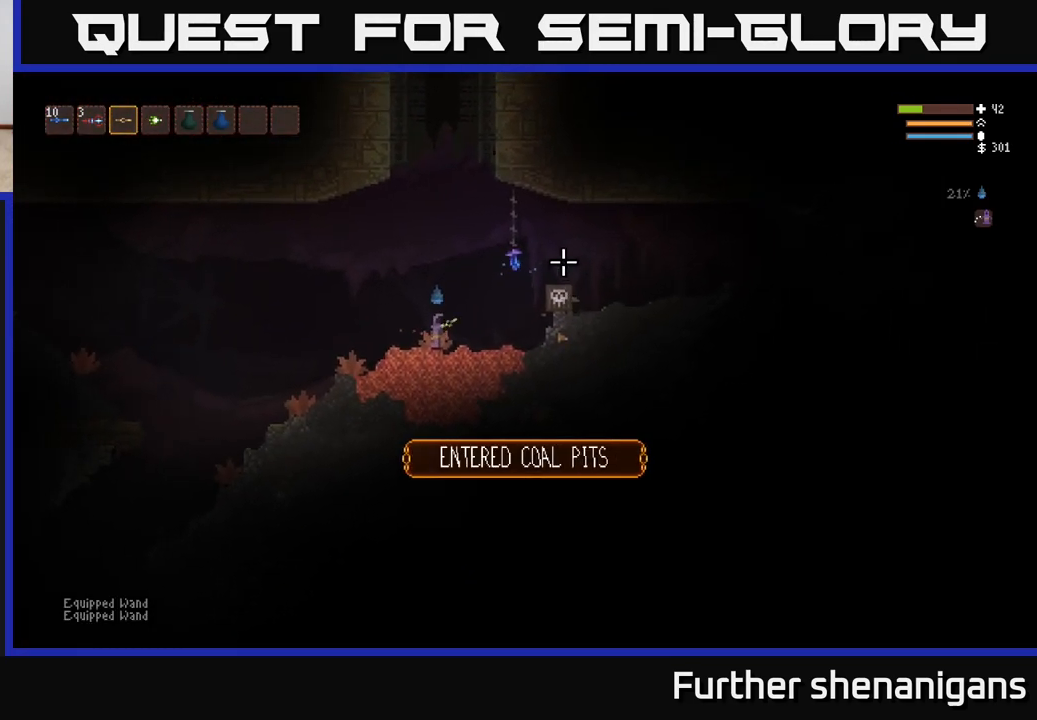
{"buttons": ["L2"], "left_stick": "right", "right_stick": "right", "events": [[333, "L2", "down"]]}
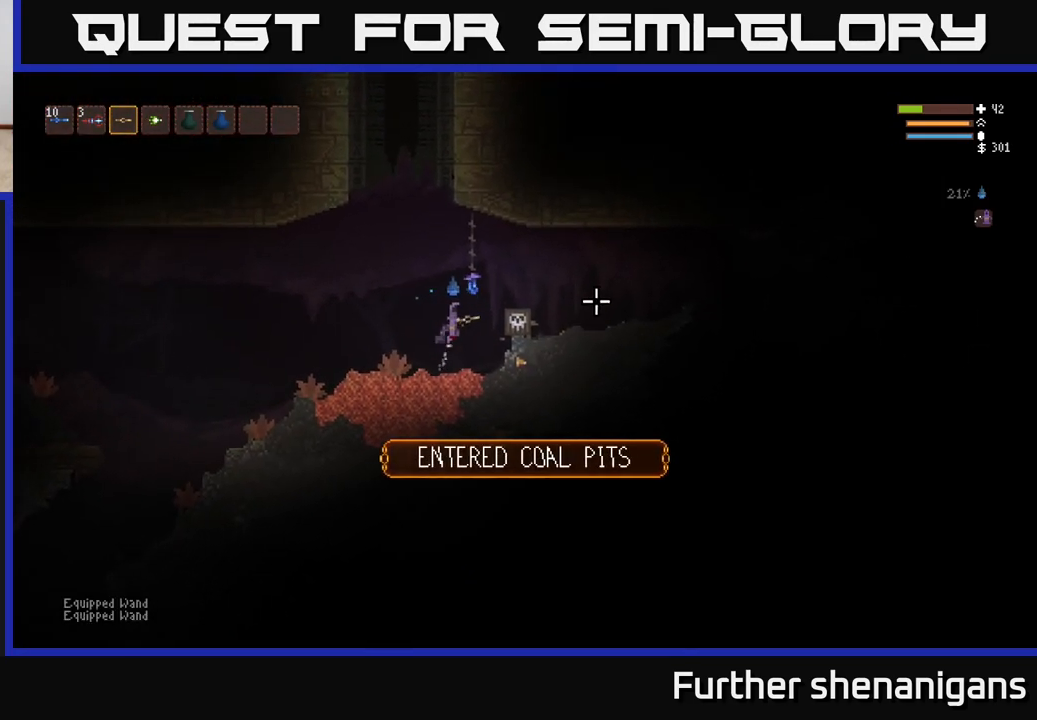
{"buttons": [], "left_stick": "right", "right_stick": "right", "events": [[33, "L2", "up"], [233, "R3", "down"], [383, "R3", "up"]]}
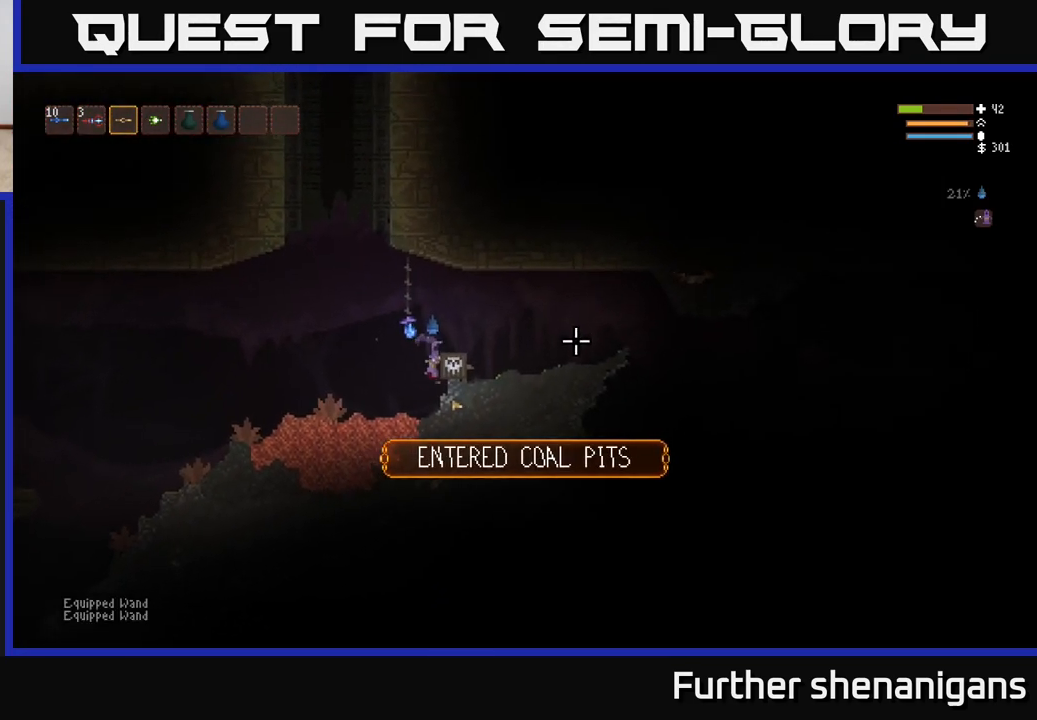
{"buttons": [], "left_stick": "left", "right_stick": "right", "events": [[33, "left_stick", "center"], [300, "left_stick", "left"]]}
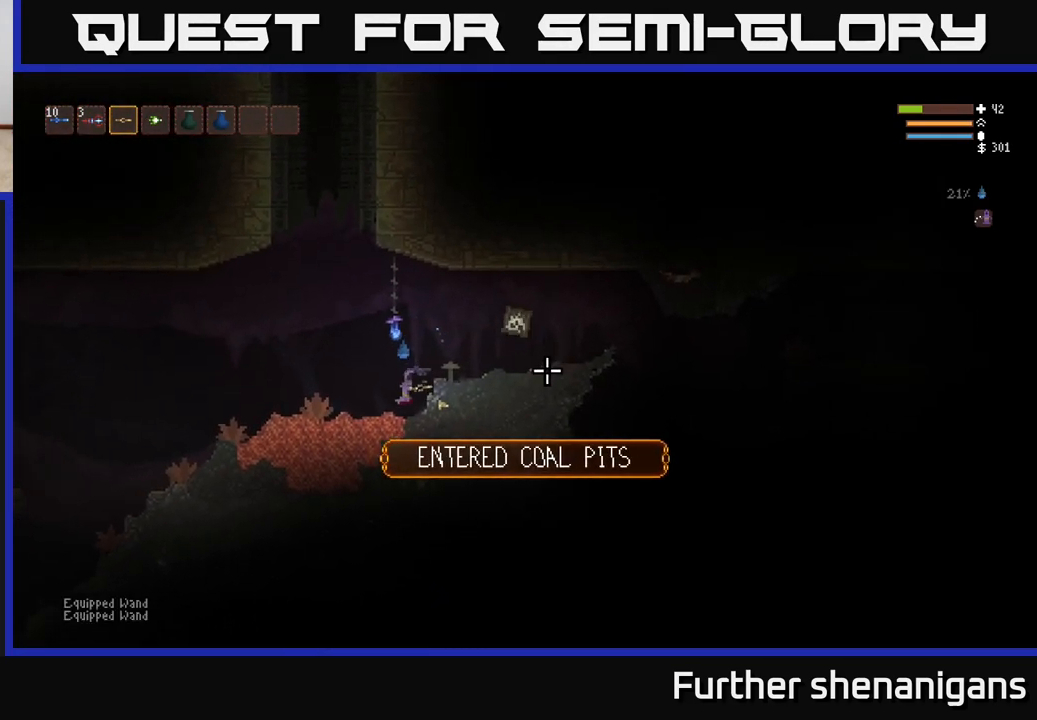
{"buttons": ["L2"], "left_stick": "right", "right_stick": "right", "events": [[200, "left_stick", "center"], [267, "L2", "down"], [333, "left_stick", "right"]]}
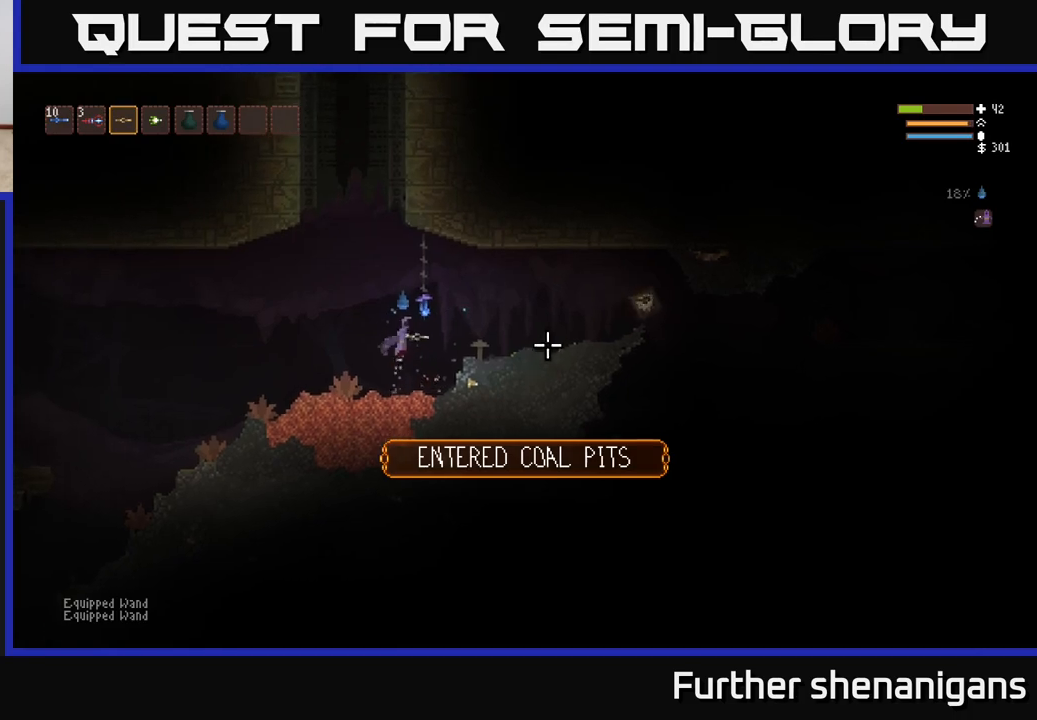
{"buttons": [], "left_stick": "right", "right_stick": "right", "events": [[183, "R2", "down"], [283, "L2", "up"], [383, "R2", "up"]]}
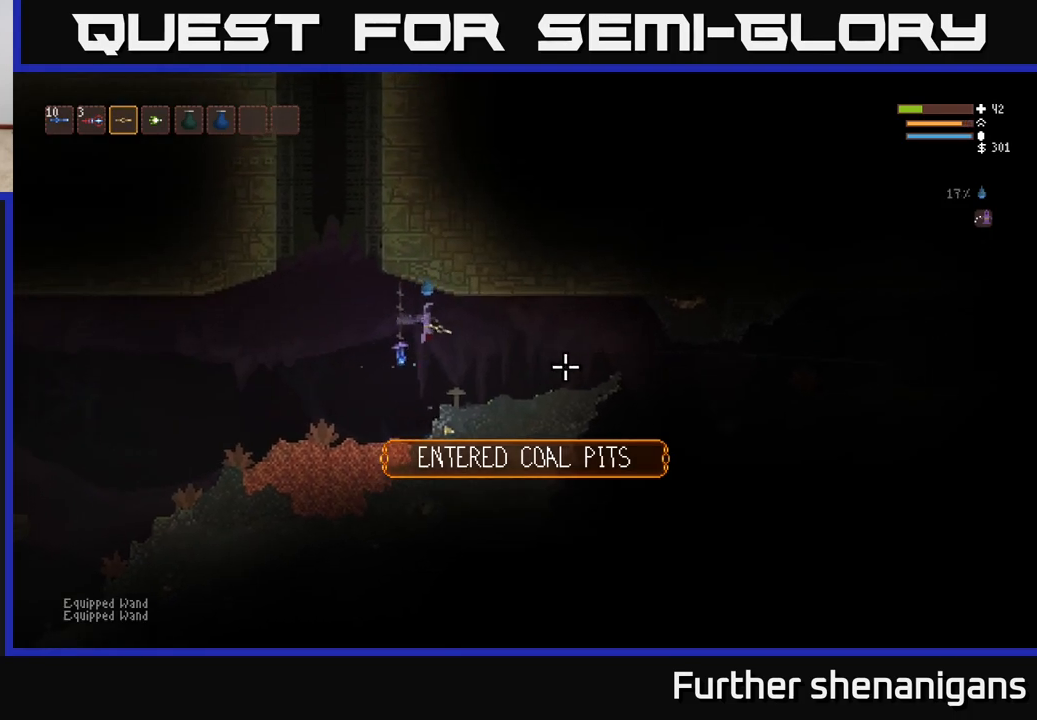
{"buttons": ["R2"], "left_stick": "left", "right_stick": "left", "events": [[17, "left_stick", "up"], [33, "right_stick", "down-right"], [83, "left_stick", "left"], [267, "right_stick", "left"], [350, "R2", "down"]]}
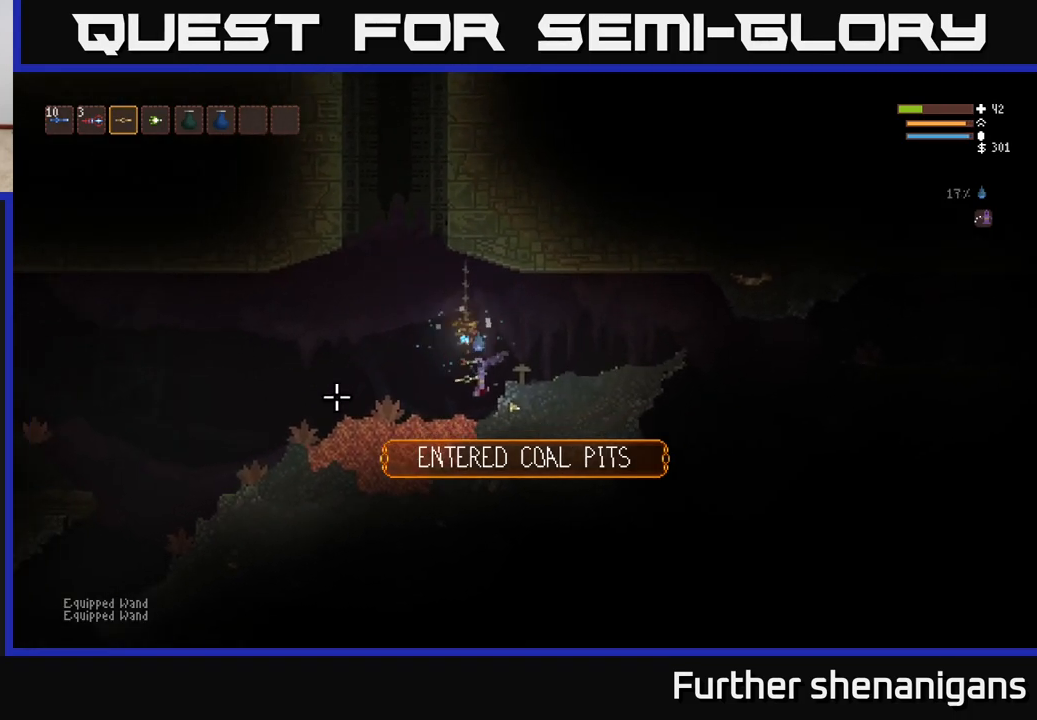
{"buttons": ["L2", "R2"], "left_stick": "left", "right_stick": "left", "events": [[433, "L2", "down"]]}
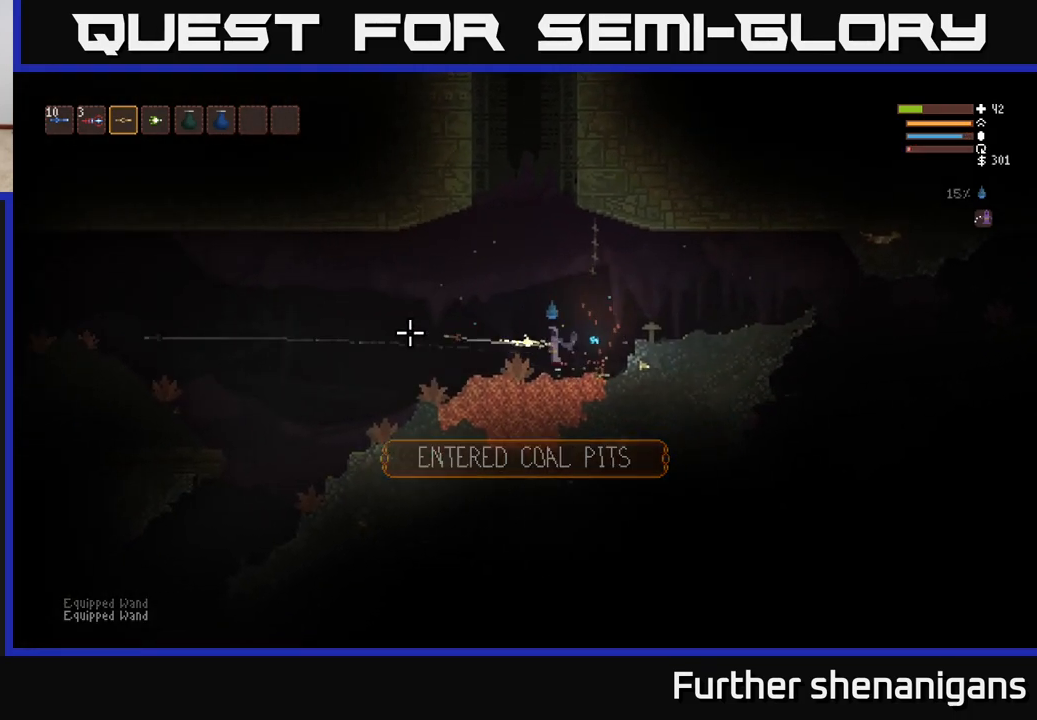
{"buttons": ["R2"], "left_stick": "left", "right_stick": "left", "events": [[150, "L2", "up"]]}
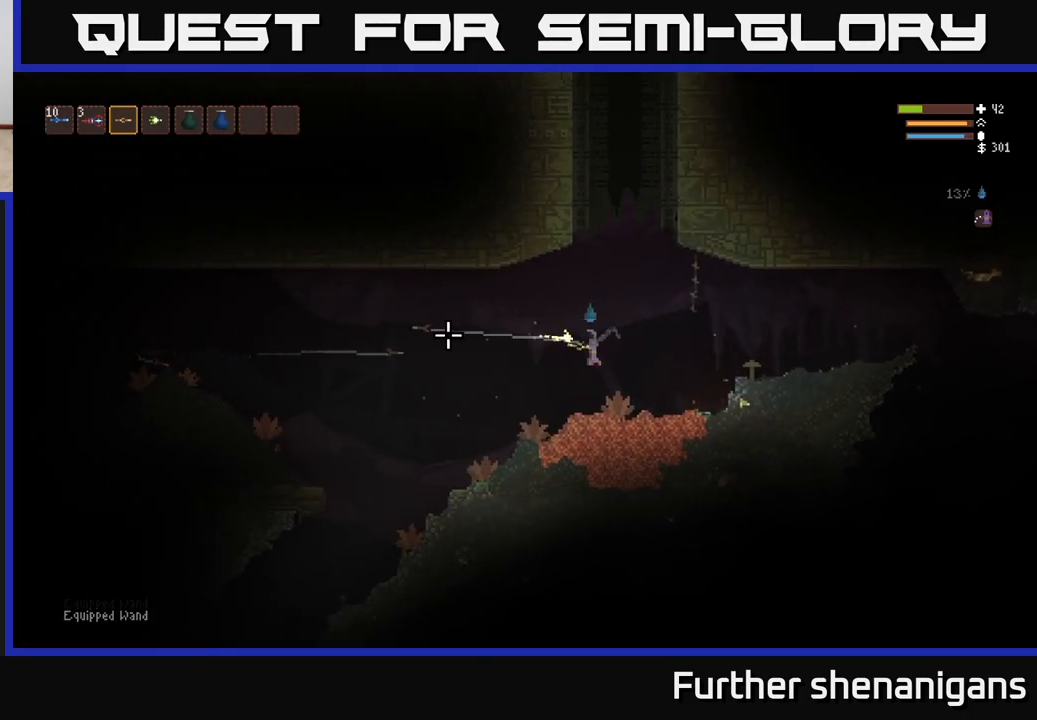
{"buttons": ["L2", "R2"], "left_stick": "up-left", "right_stick": "left", "events": [[267, "left_stick", "up-left"], [283, "L2", "down"]]}
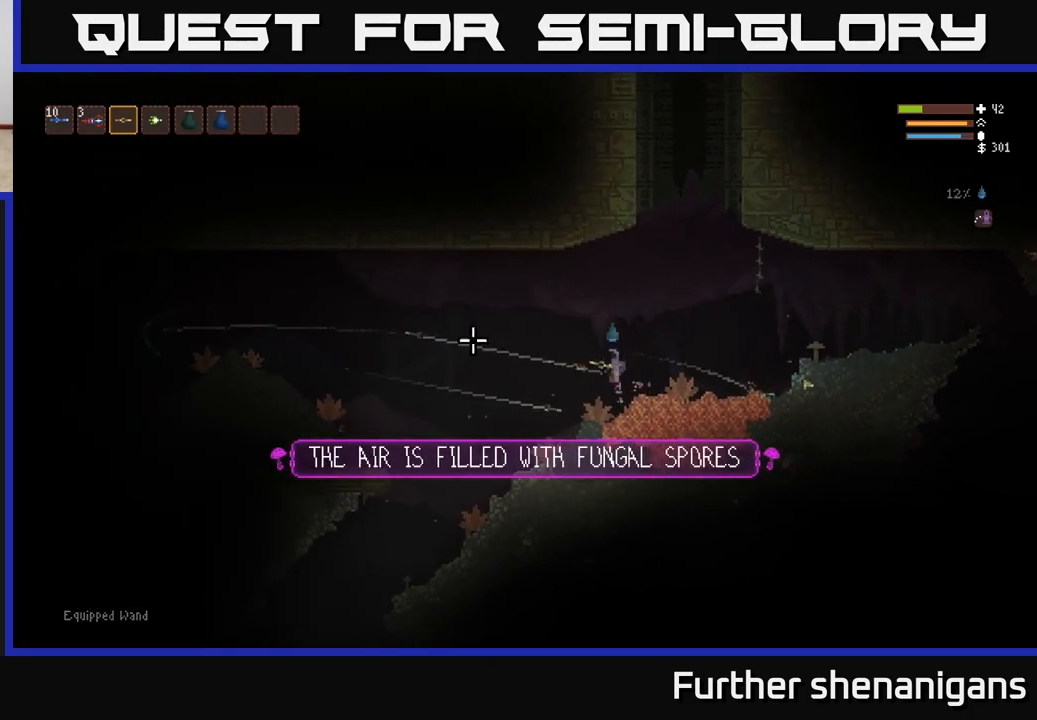
{"buttons": [], "left_stick": "left", "right_stick": "left", "events": [[117, "left_stick", "left"], [167, "L2", "up"], [367, "R2", "up"]]}
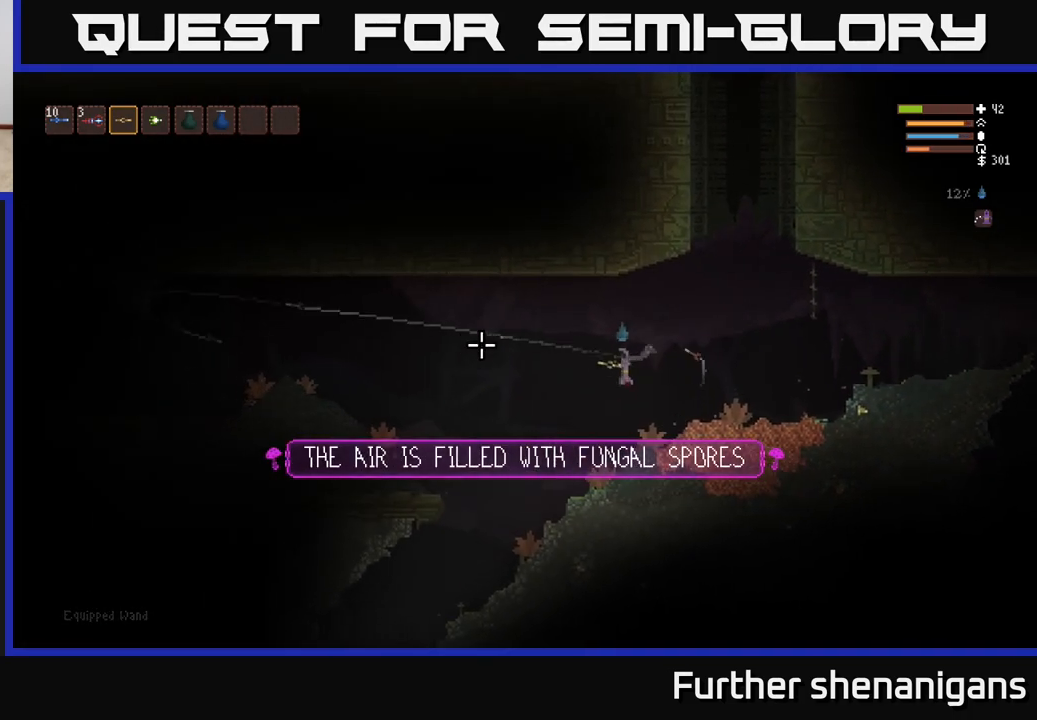
{"buttons": [], "left_stick": "left", "right_stick": "left", "events": [[250, "left_stick", "center"], [500, "left_stick", "left"]]}
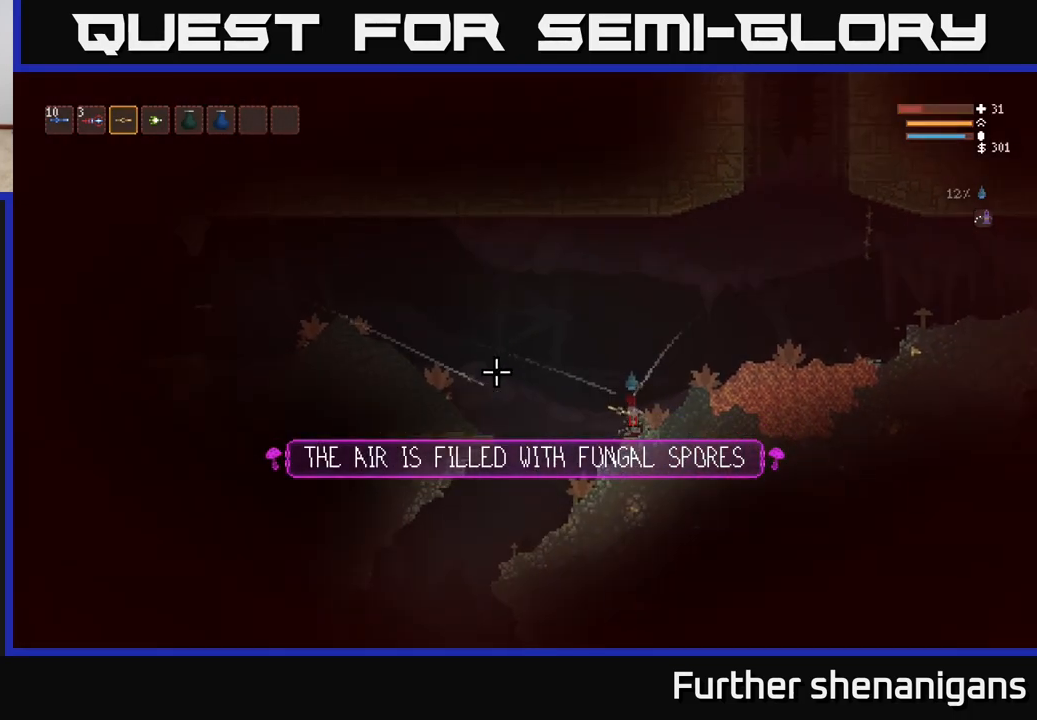
{"buttons": ["L2"], "left_stick": "up-left", "right_stick": "left", "events": [[217, "L2", "down"], [433, "left_stick", "up-left"]]}
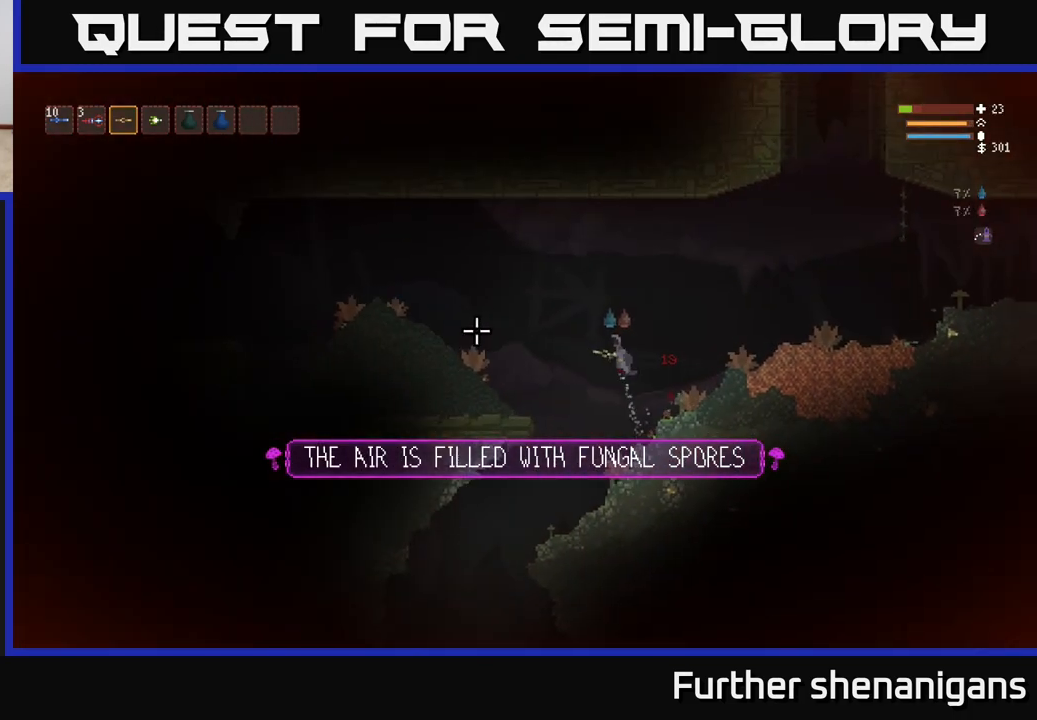
{"buttons": [], "left_stick": "center", "right_stick": "down", "events": [[133, "L2", "up"], [133, "left_stick", "right"], [350, "right_stick", "down"], [433, "left_stick", "center"]]}
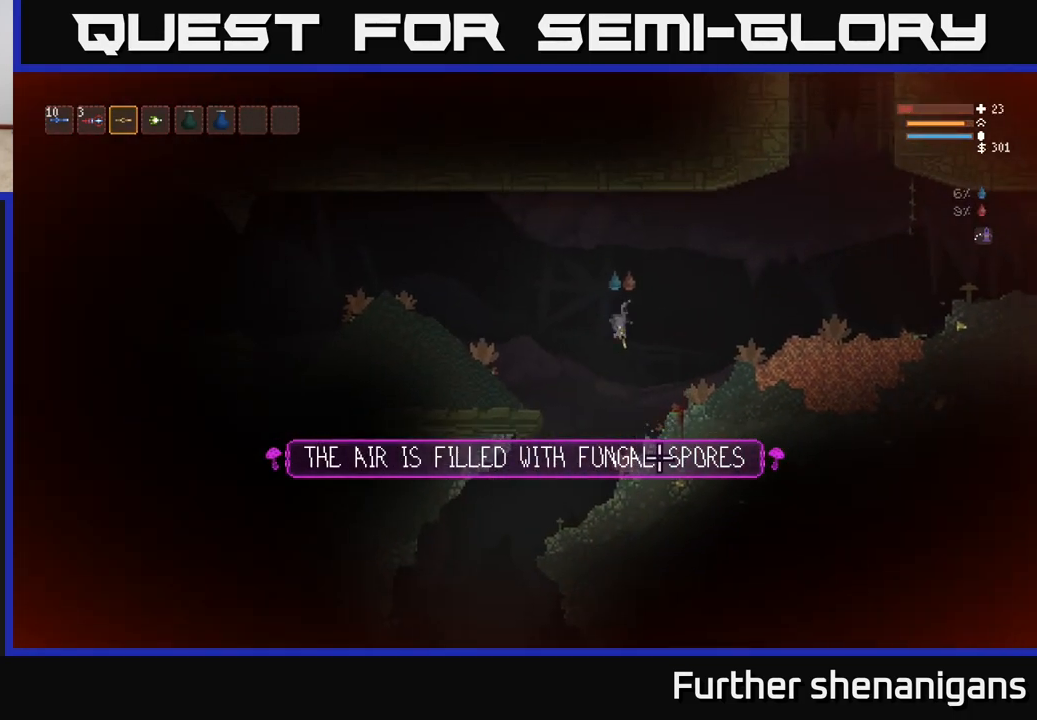
{"buttons": [], "left_stick": "center", "right_stick": "up-left", "events": [[267, "left_stick", "right"], [267, "right_stick", "left"], [383, "left_stick", "center"], [450, "right_stick", "up-left"]]}
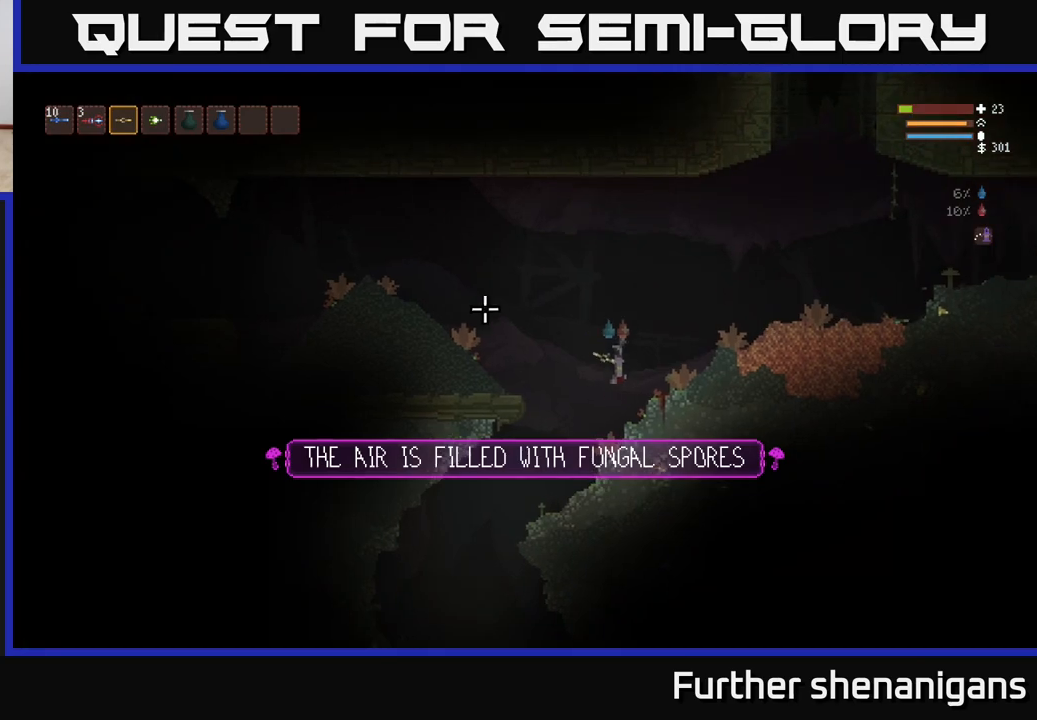
{"buttons": [], "left_stick": "center", "right_stick": "up-left", "events": []}
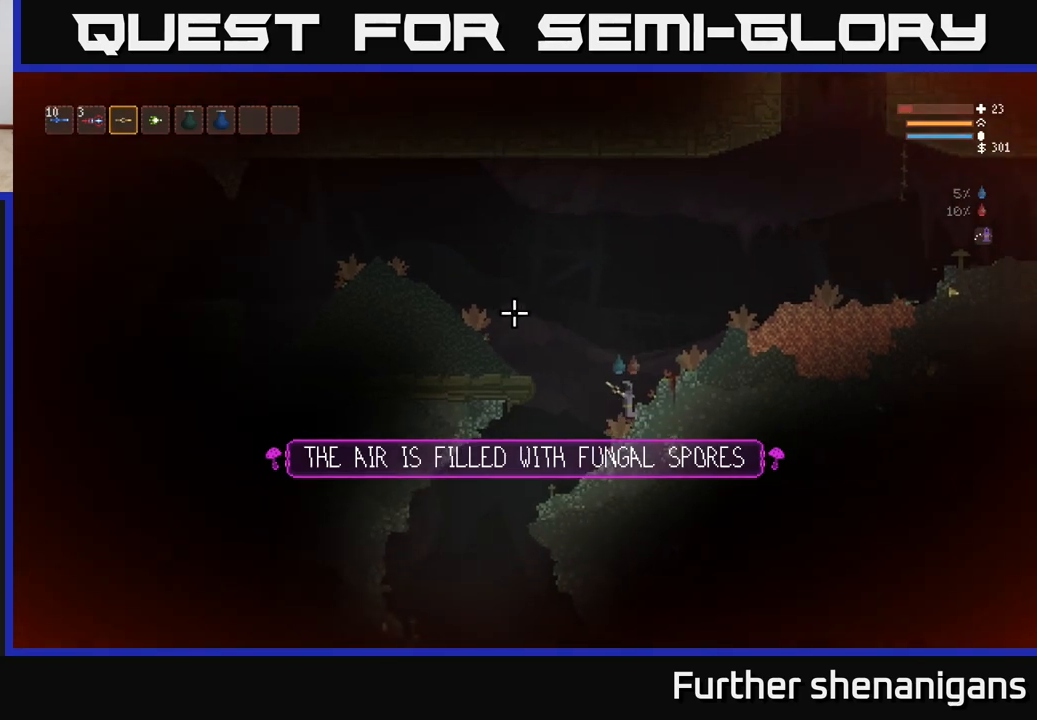
{"buttons": ["L2", "R2"], "left_stick": "right", "right_stick": "left", "events": [[167, "L2", "down"], [250, "right_stick", "left"], [283, "R2", "down"], [333, "left_stick", "right"]]}
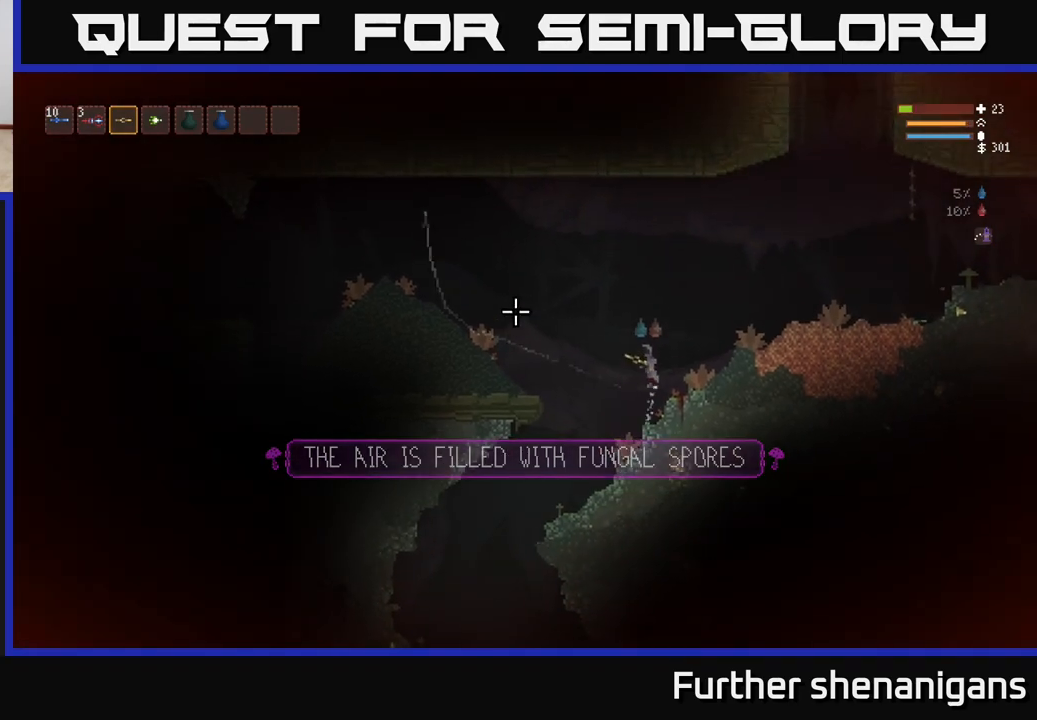
{"buttons": ["L2"], "left_stick": "right", "right_stick": "left", "events": [[417, "R2", "up"]]}
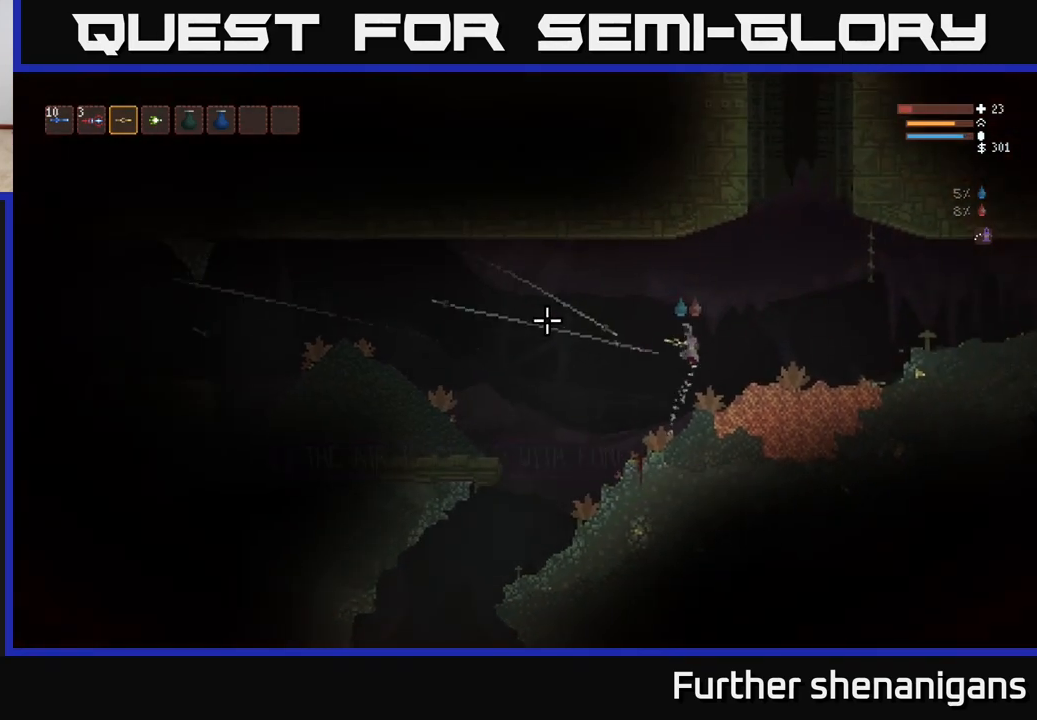
{"buttons": [], "left_stick": "left", "right_stick": "left", "events": [[283, "left_stick", "up"], [333, "left_stick", "center"], [350, "L2", "up"], [400, "left_stick", "left"]]}
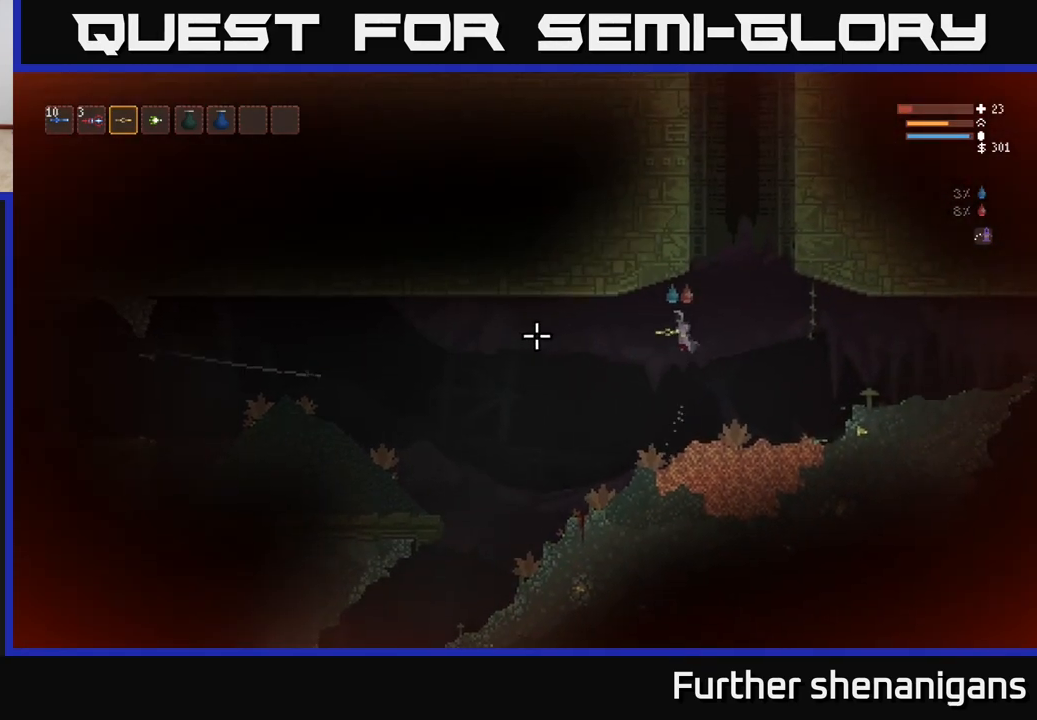
{"buttons": [], "left_stick": "left", "right_stick": "left", "events": [[117, "L2", "down"], [333, "L2", "up"]]}
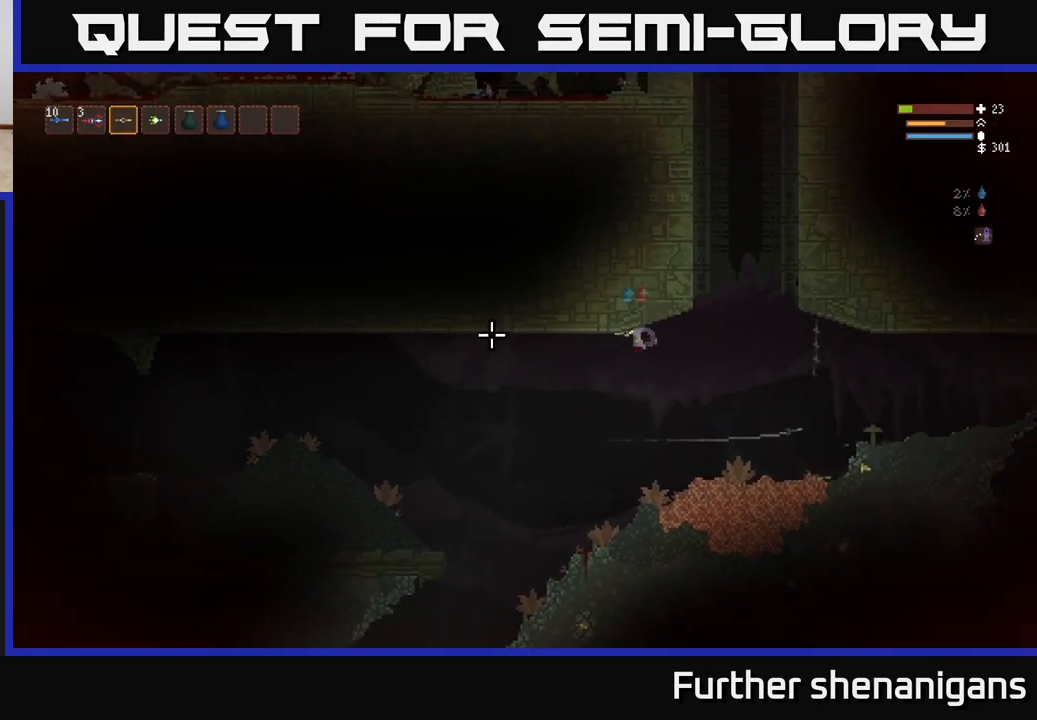
{"buttons": ["L2"], "left_stick": "left", "right_stick": "left", "events": [[450, "L2", "down"]]}
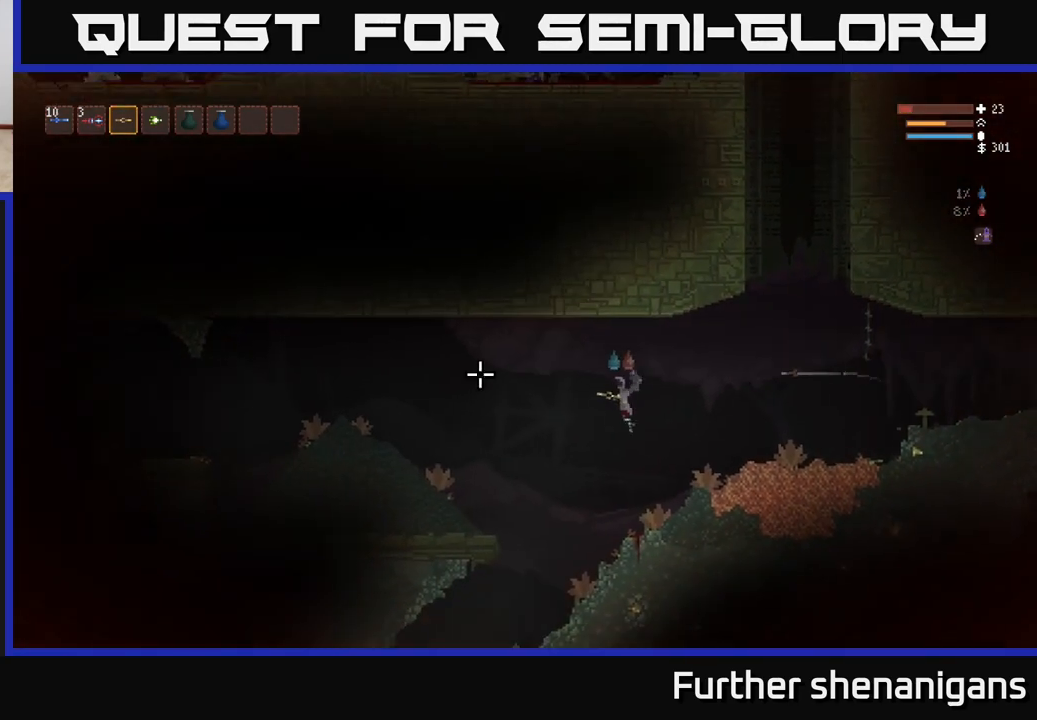
{"buttons": [], "left_stick": "left", "right_stick": "left", "events": [[417, "L2", "up"]]}
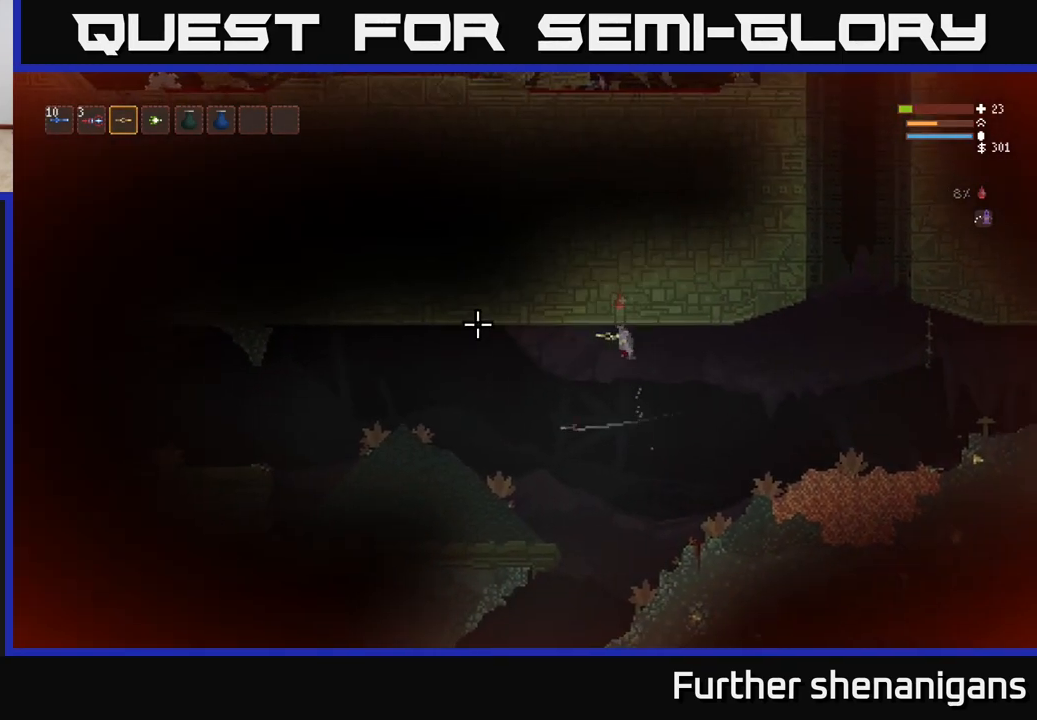
{"buttons": [], "left_stick": "center", "right_stick": "left", "events": [[450, "left_stick", "center"]]}